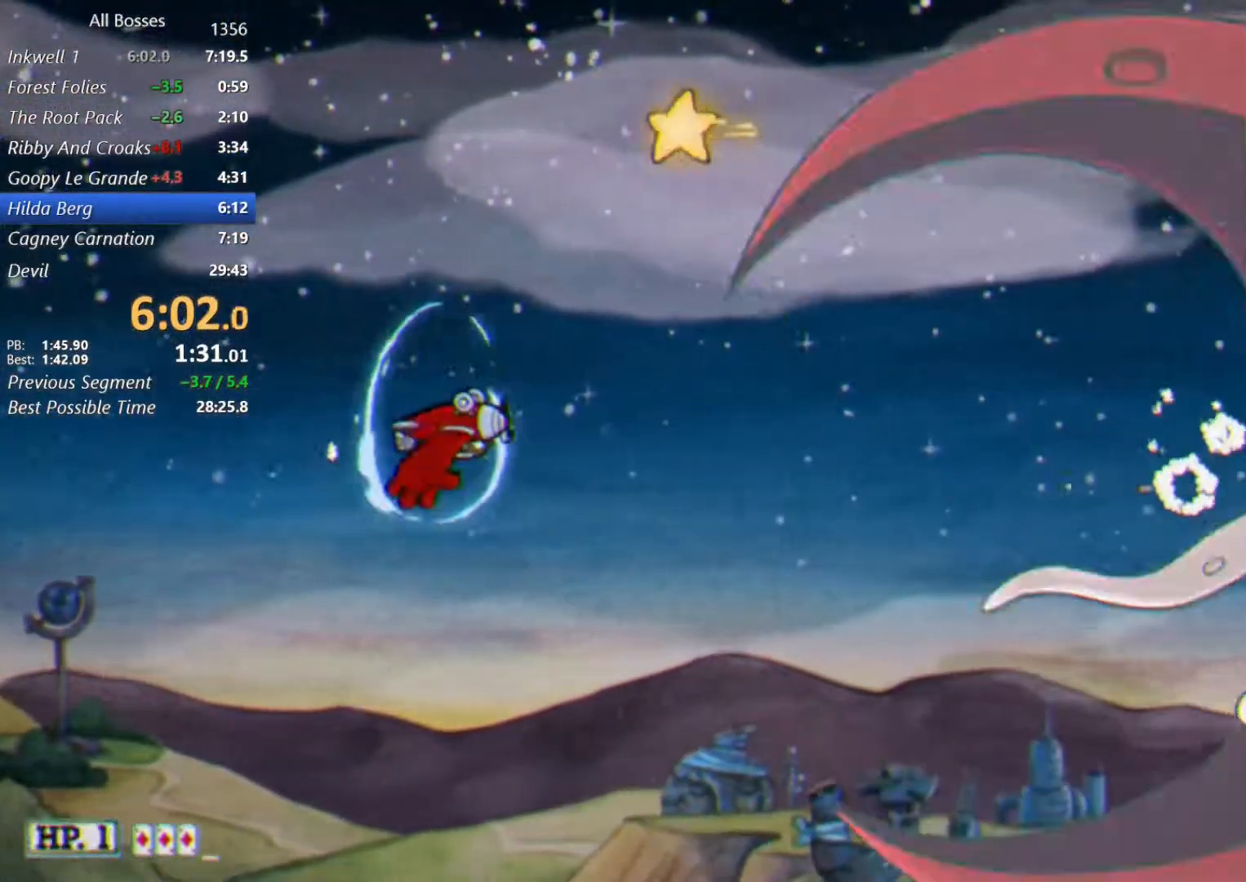
Gameplay with a controller (Xbox layout); each line is a JSON object with the inputs held at the frame after it. "button_events" lists button changes between this image and that frame as [ms after this image, input, new state], when the widget could be followed in between (sticks are given only as held states).
{"buttons": ["L2"], "left_stick": "center", "right_stick": "center", "button_events": []}
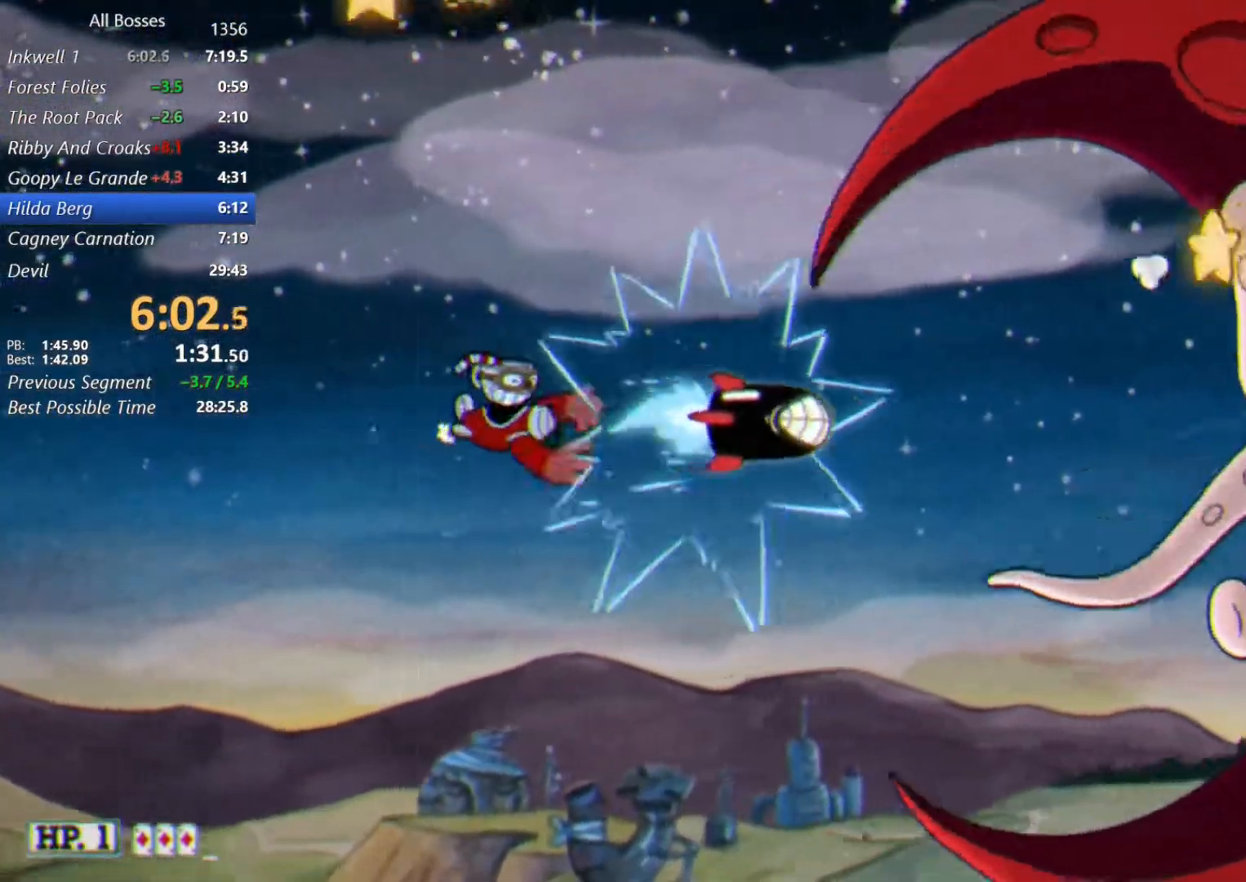
{"buttons": ["L2"], "left_stick": "down", "right_stick": "center", "button_events": []}
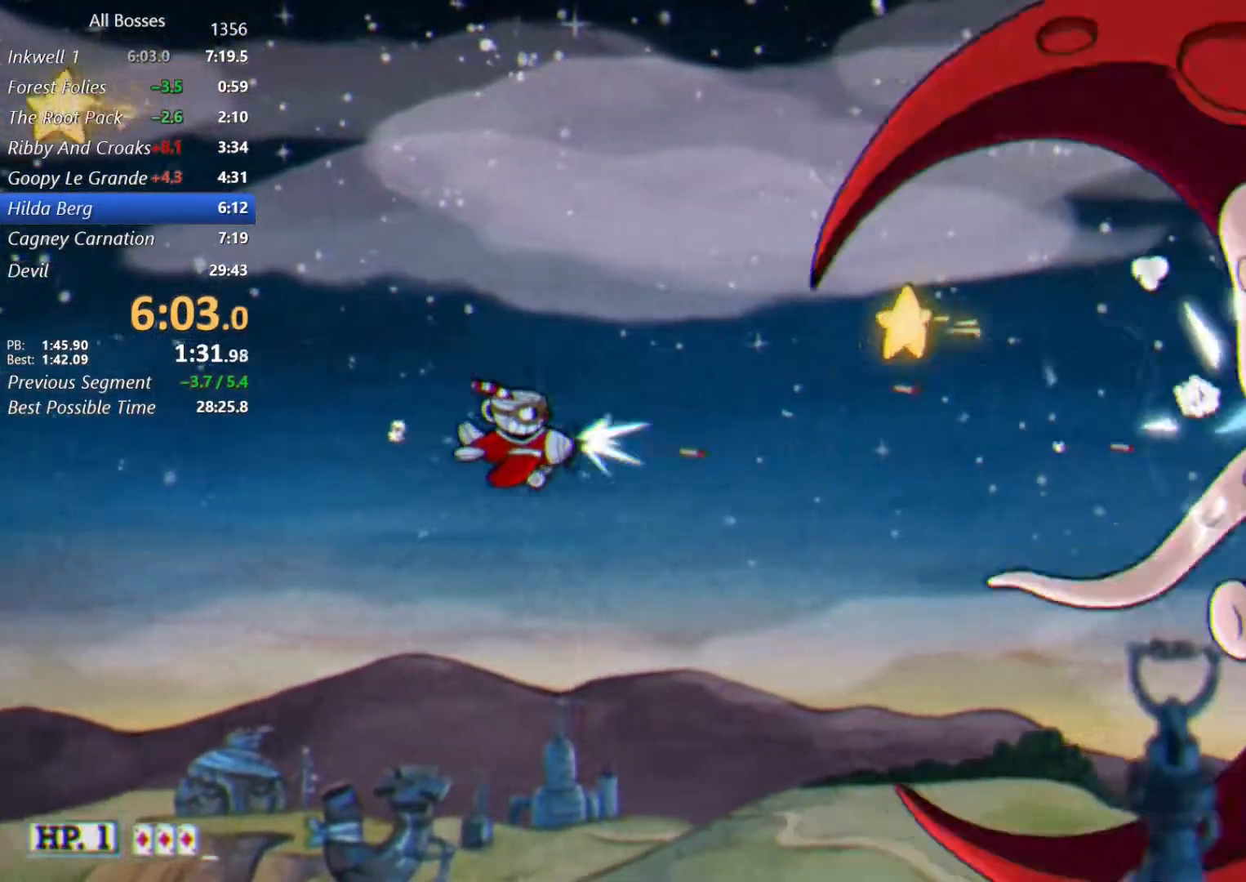
{"buttons": ["L2"], "left_stick": "up-left", "right_stick": "center", "button_events": [[300, "L1", "down"], [450, "L1", "up"]]}
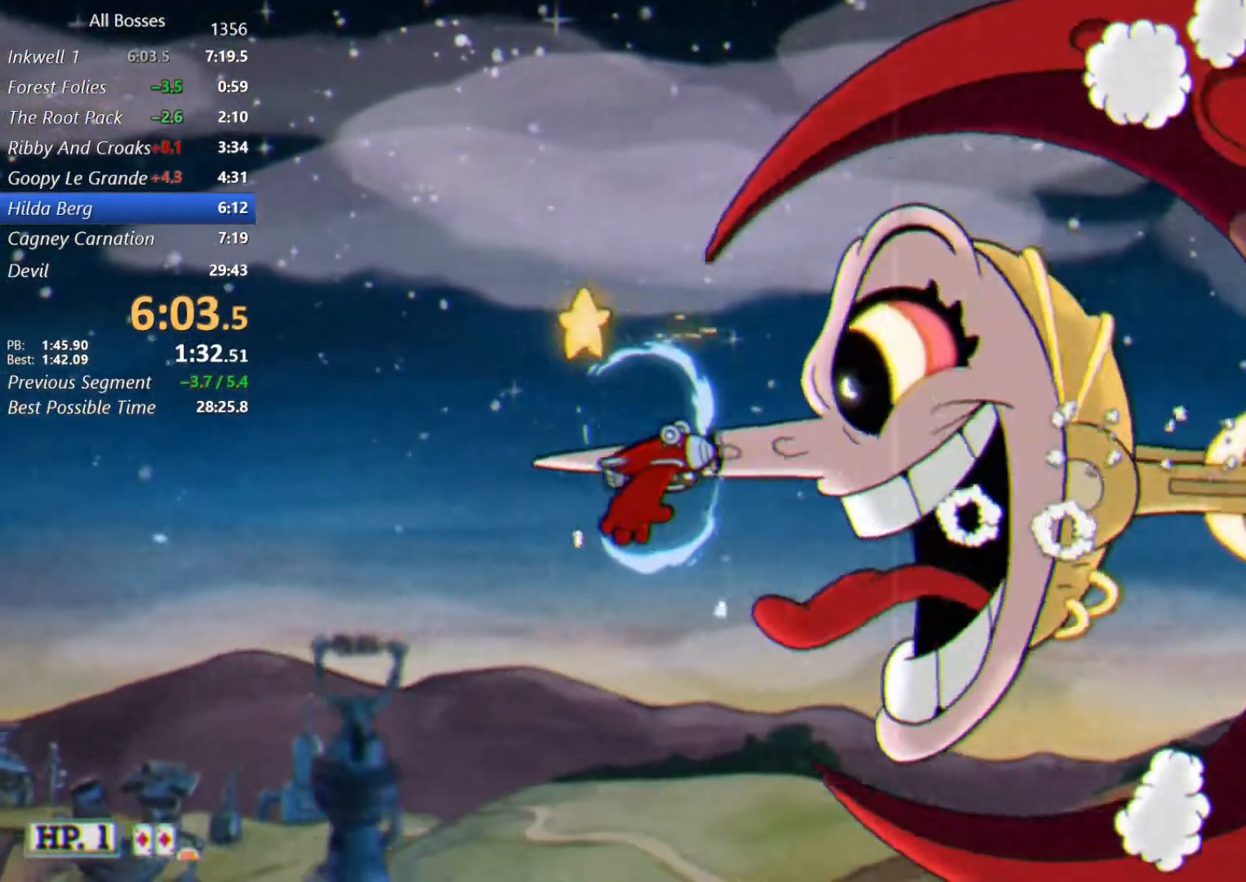
{"buttons": ["L2"], "left_stick": "down-left", "right_stick": "center", "button_events": []}
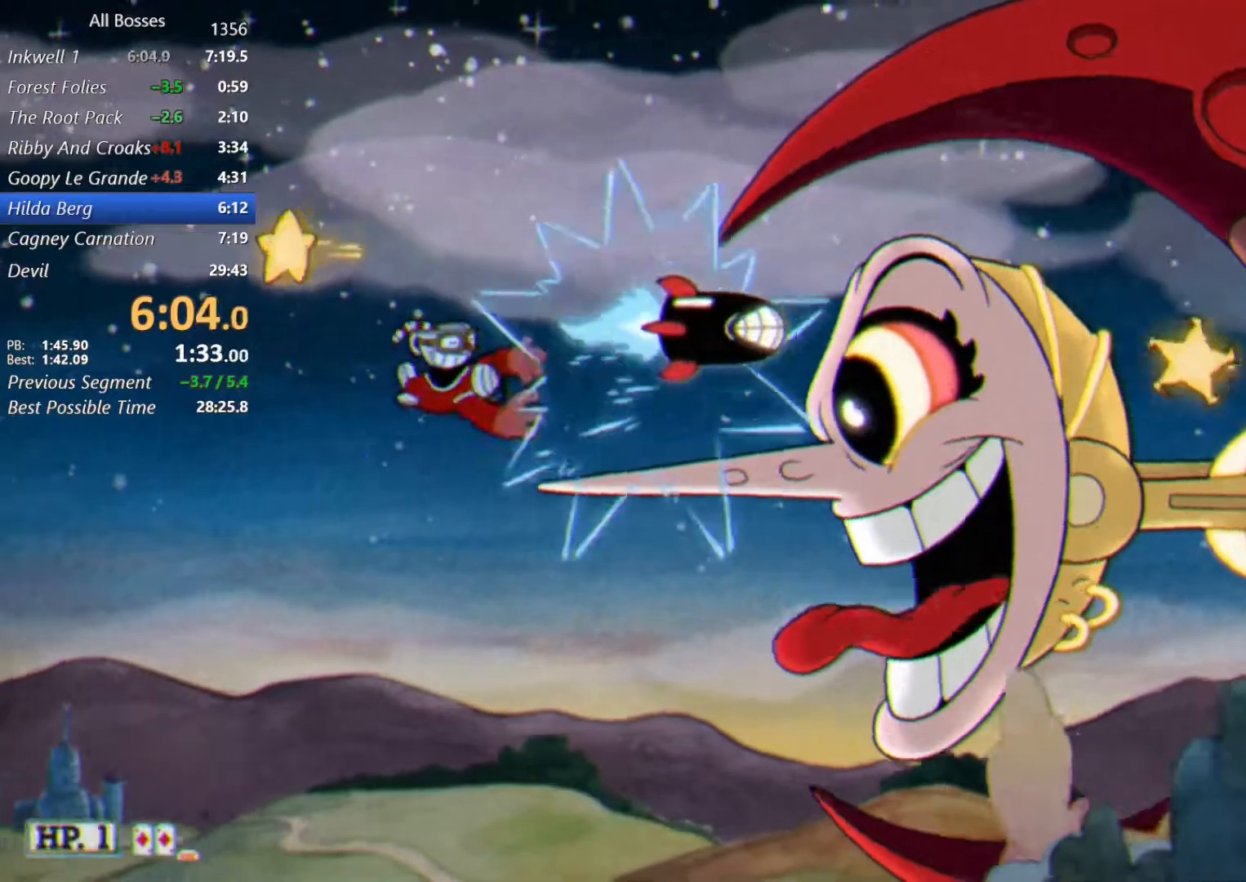
{"buttons": ["L2"], "left_stick": "center", "right_stick": "center", "button_events": []}
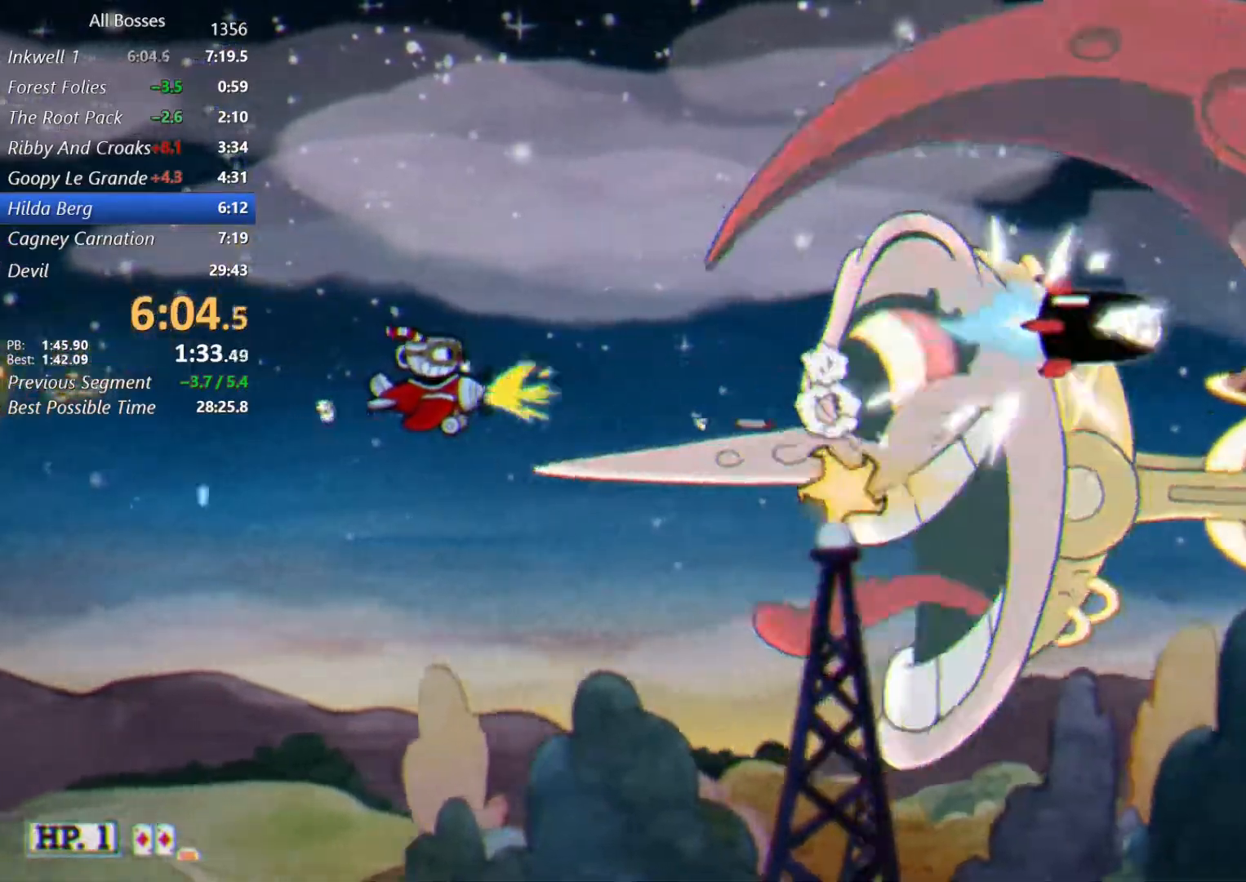
{"buttons": ["L2"], "left_stick": "center", "right_stick": "center", "button_events": []}
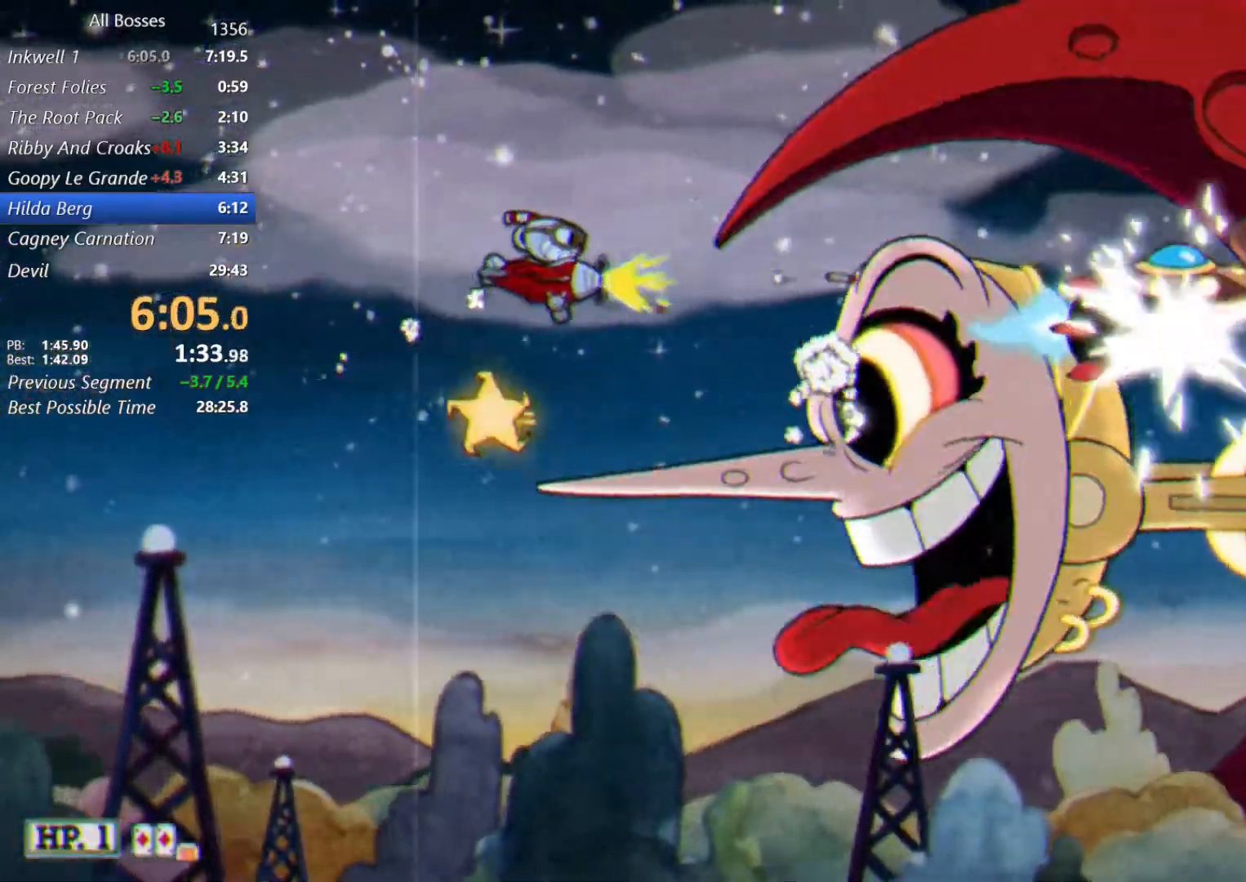
{"buttons": ["L2"], "left_stick": "center", "right_stick": "center", "button_events": [[367, "L1", "down"], [433, "L1", "up"]]}
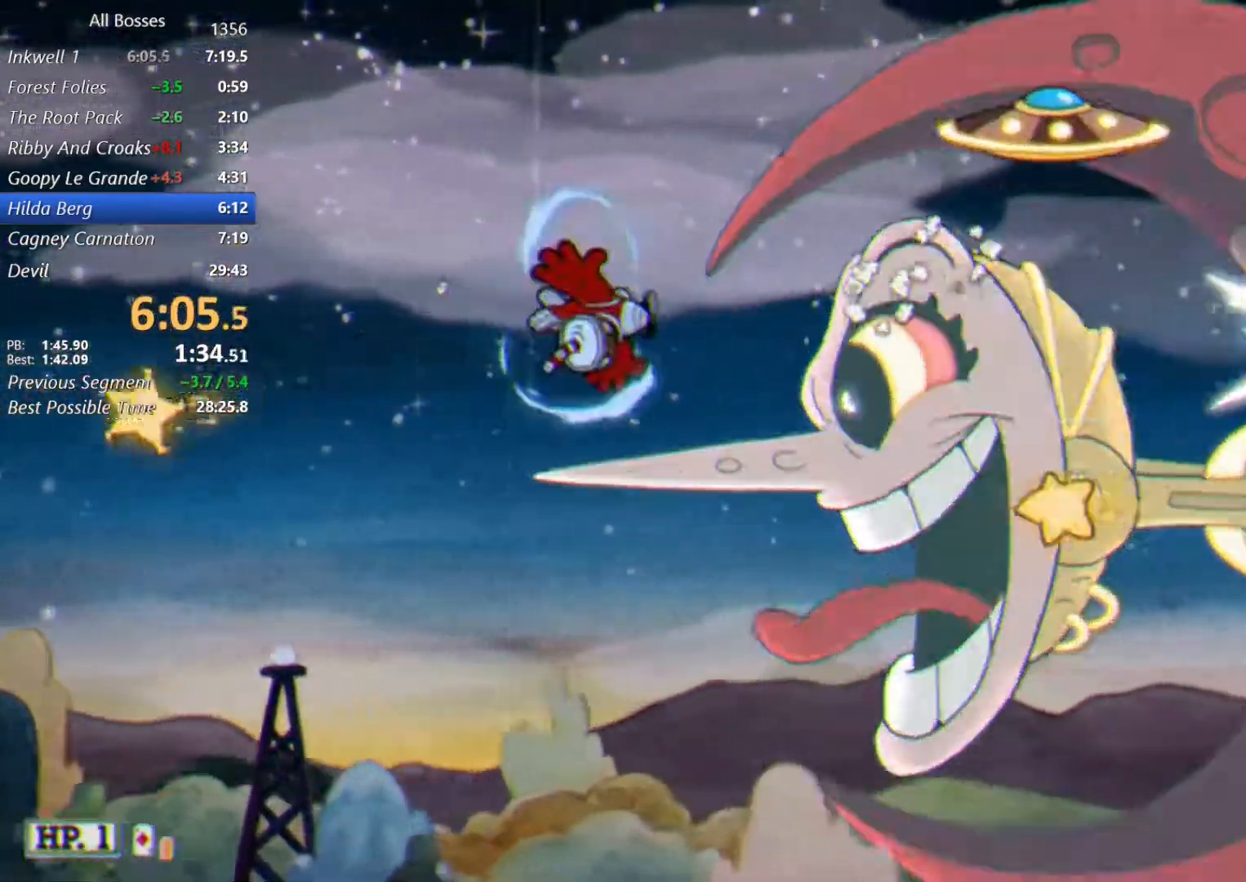
{"buttons": ["L2"], "left_stick": "left", "right_stick": "center", "button_events": []}
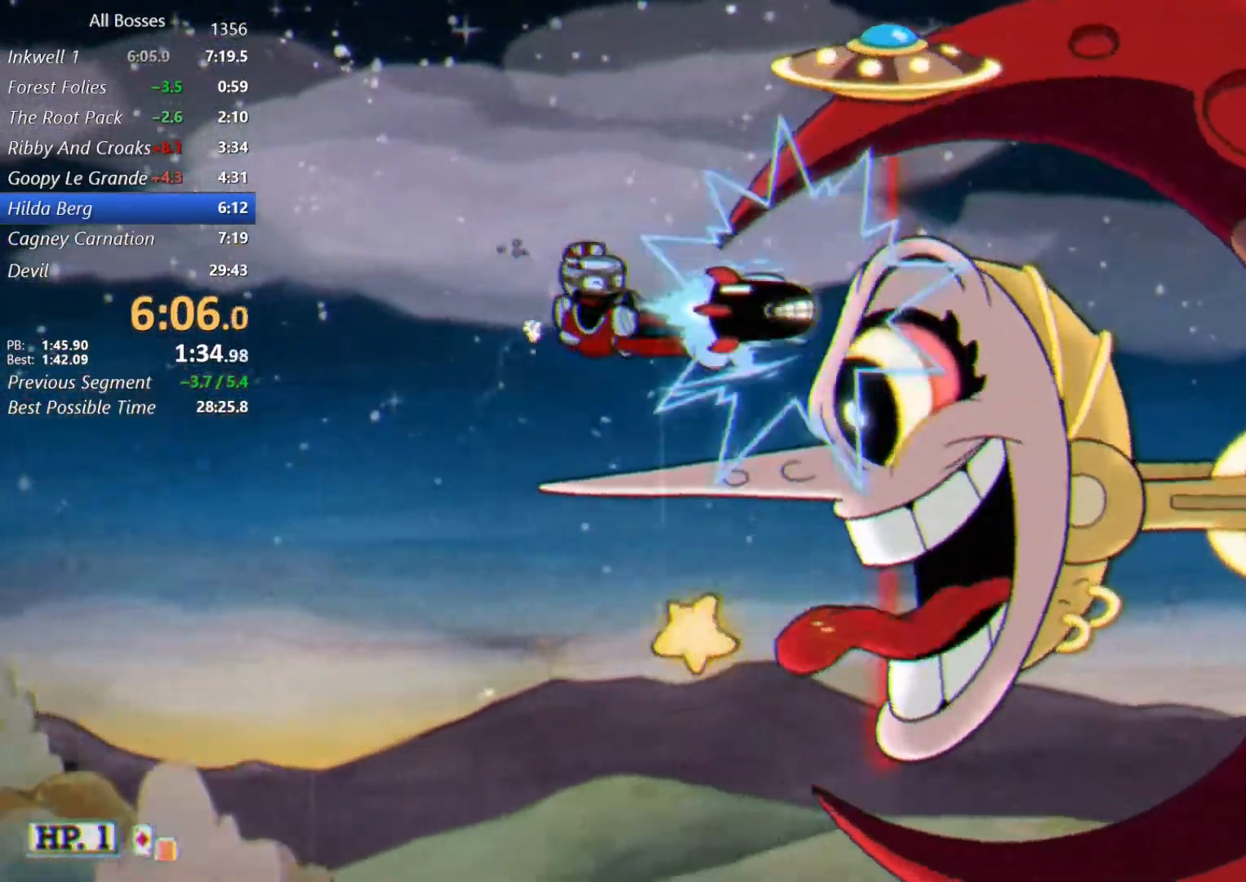
{"buttons": ["L2"], "left_stick": "down-left", "right_stick": "center", "button_events": []}
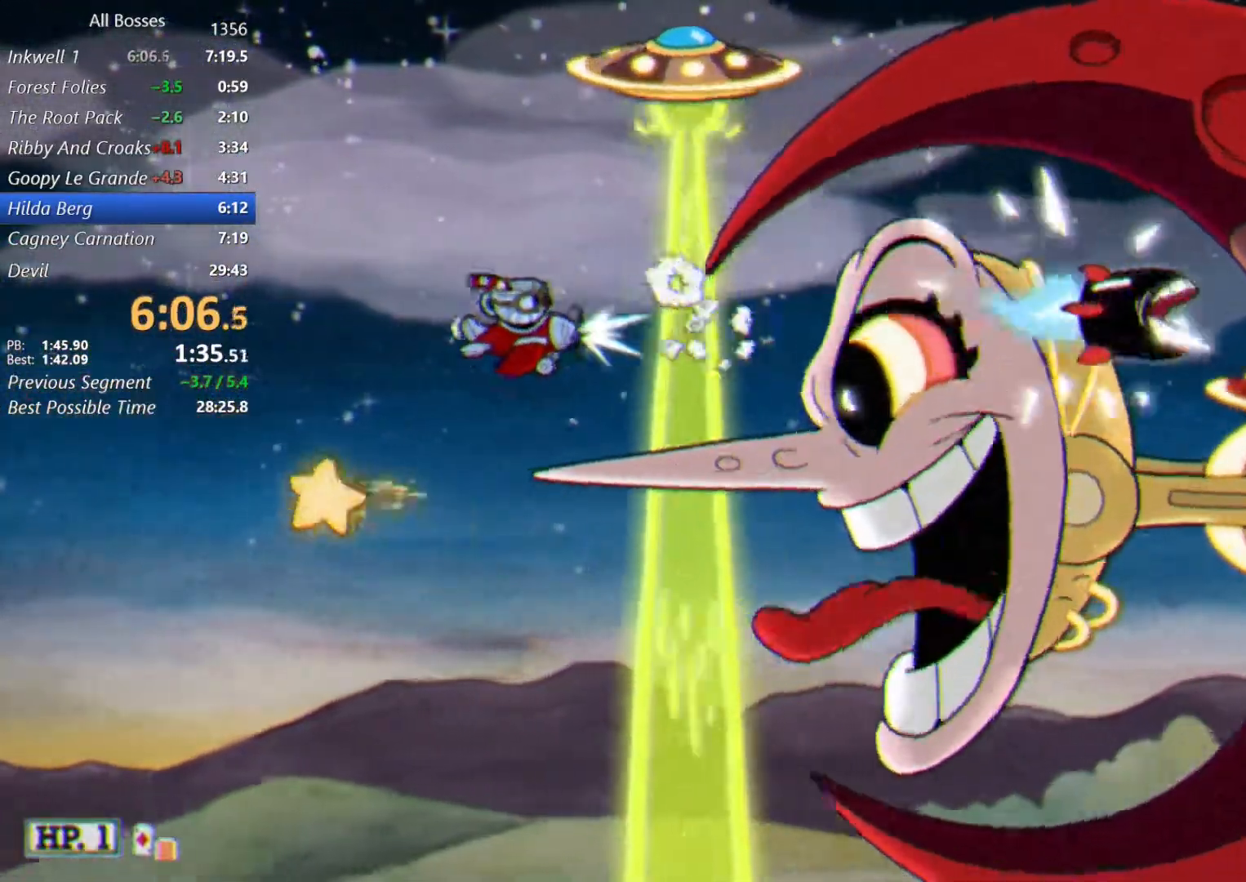
{"buttons": ["L2"], "left_stick": "right", "right_stick": "center", "button_events": []}
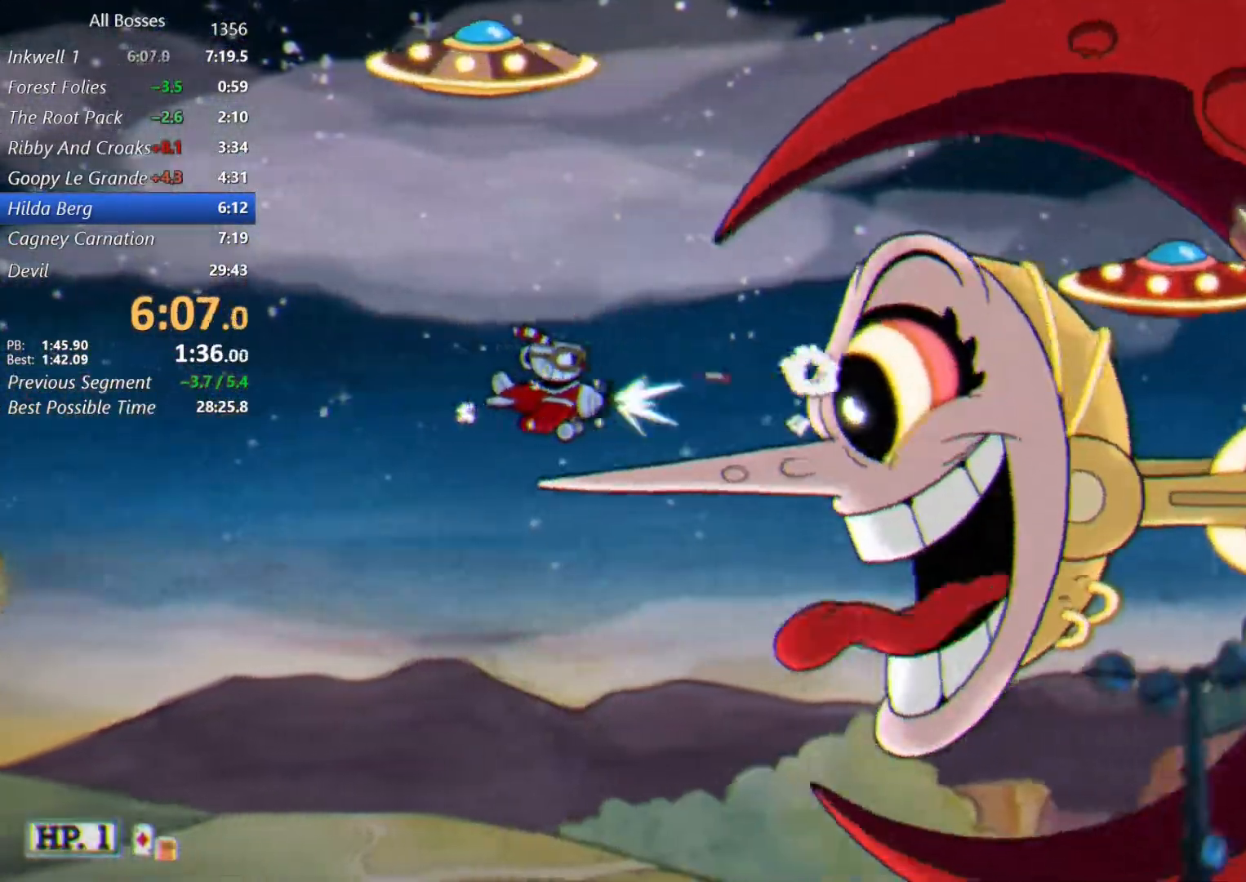
{"buttons": ["L2"], "left_stick": "center", "right_stick": "center", "button_events": []}
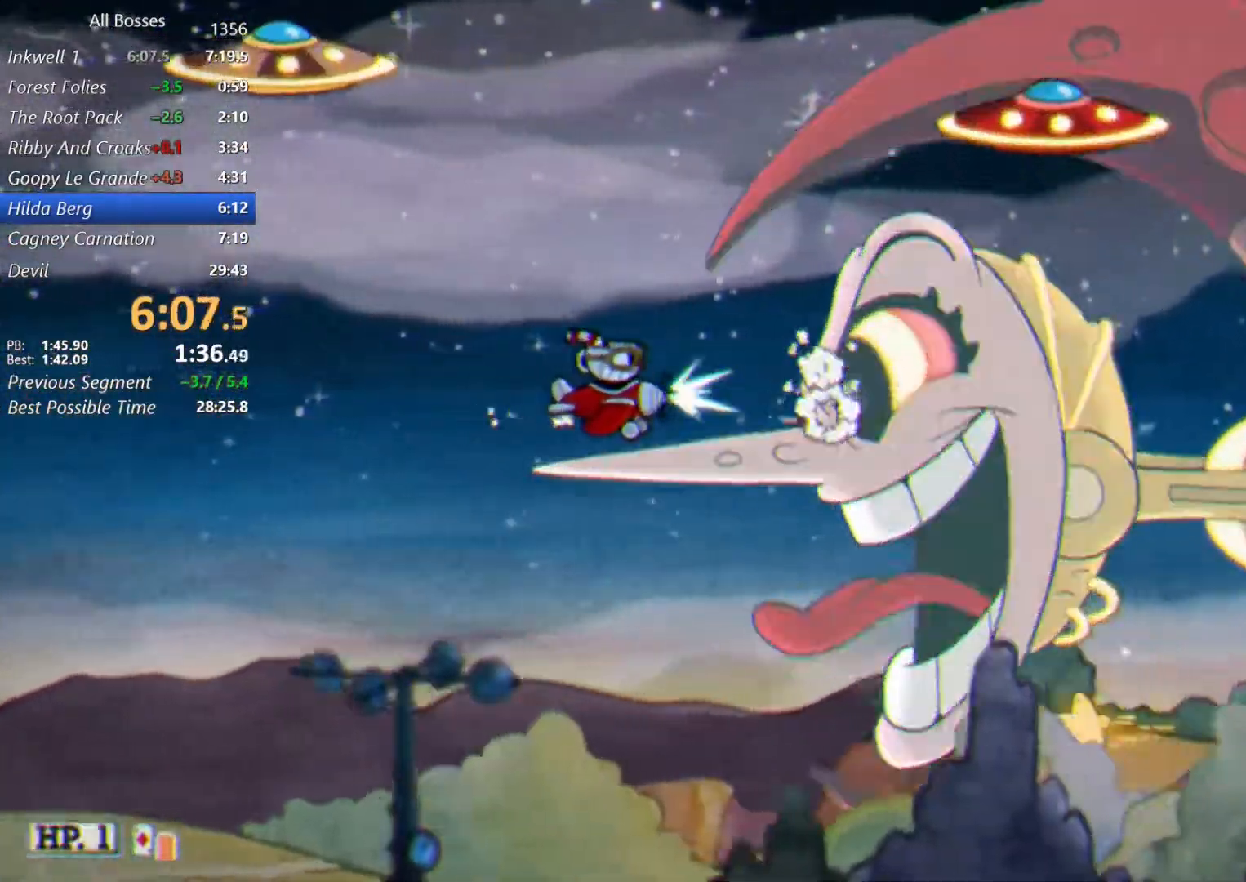
{"buttons": ["L2"], "left_stick": "center", "right_stick": "center", "button_events": [[133, "L1", "down"], [233, "L1", "up"]]}
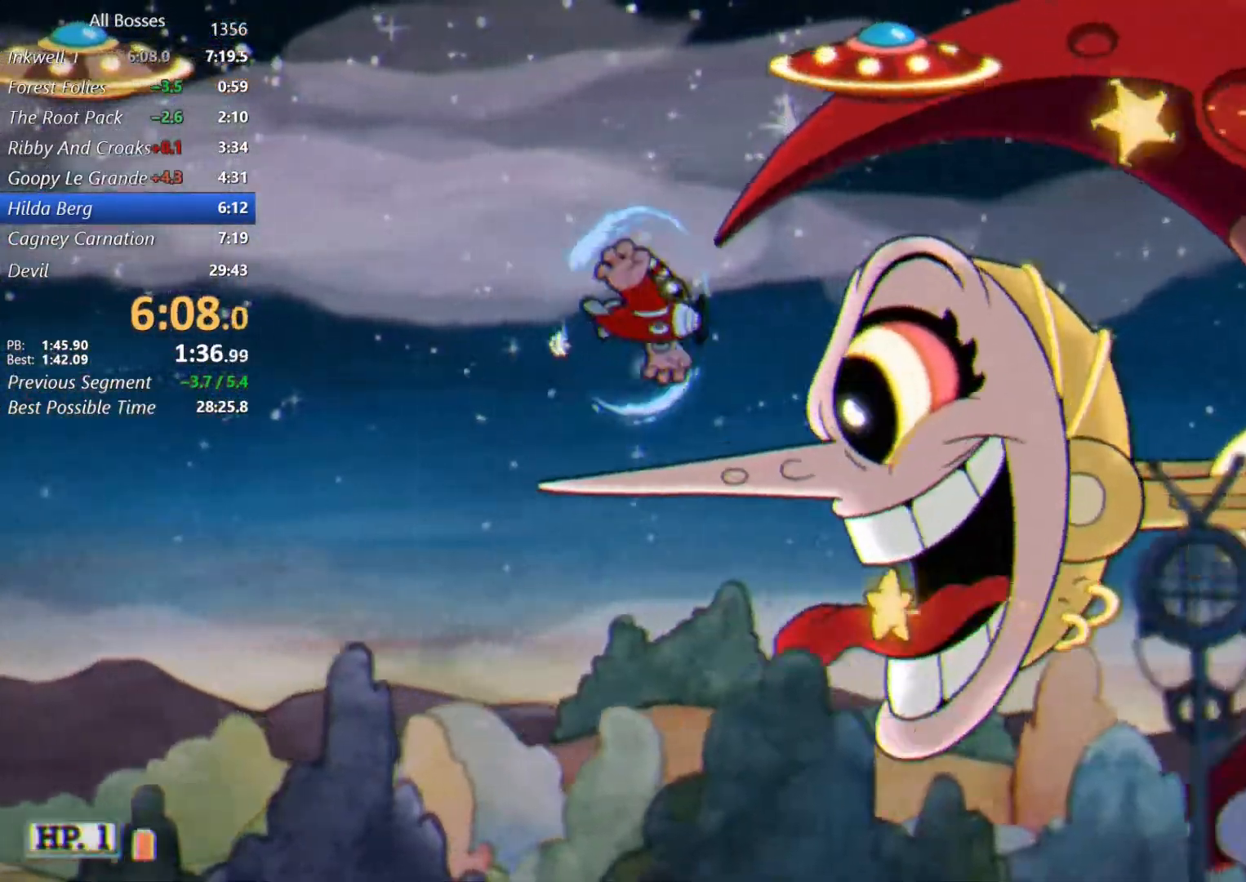
{"buttons": ["L2"], "left_stick": "center", "right_stick": "center", "button_events": []}
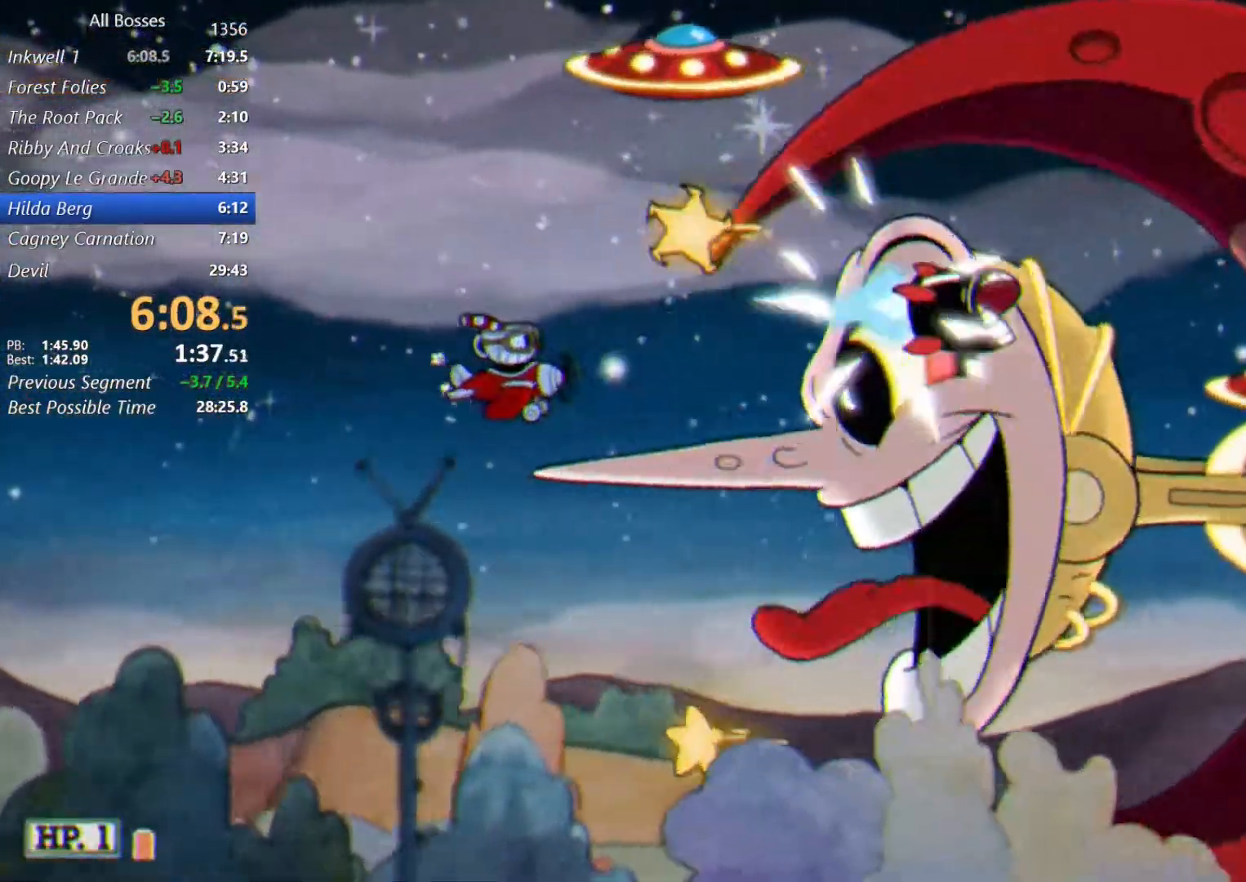
{"buttons": ["L2"], "left_stick": "left", "right_stick": "center", "button_events": []}
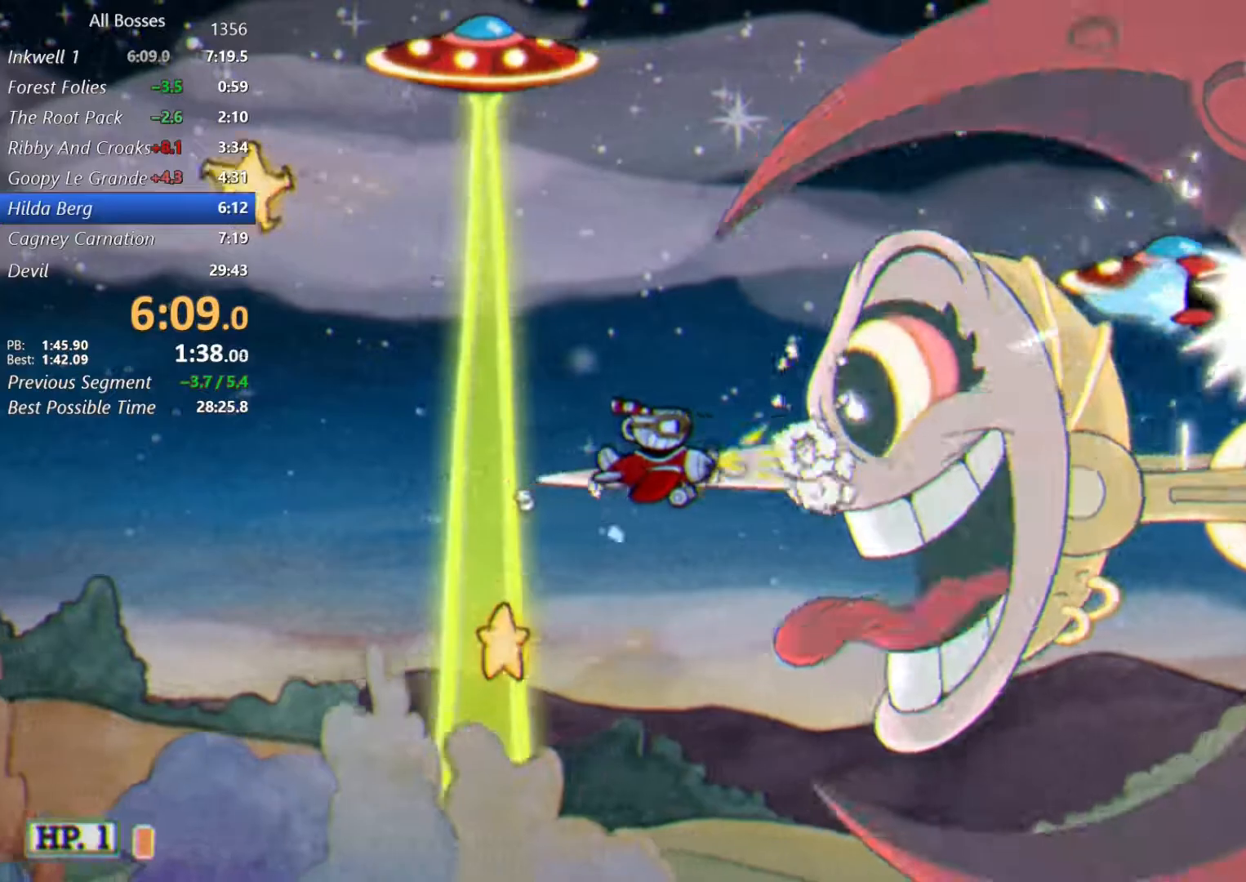
{"buttons": ["L1", "L2"], "left_stick": "up", "right_stick": "center", "button_events": [[433, "L1", "down"]]}
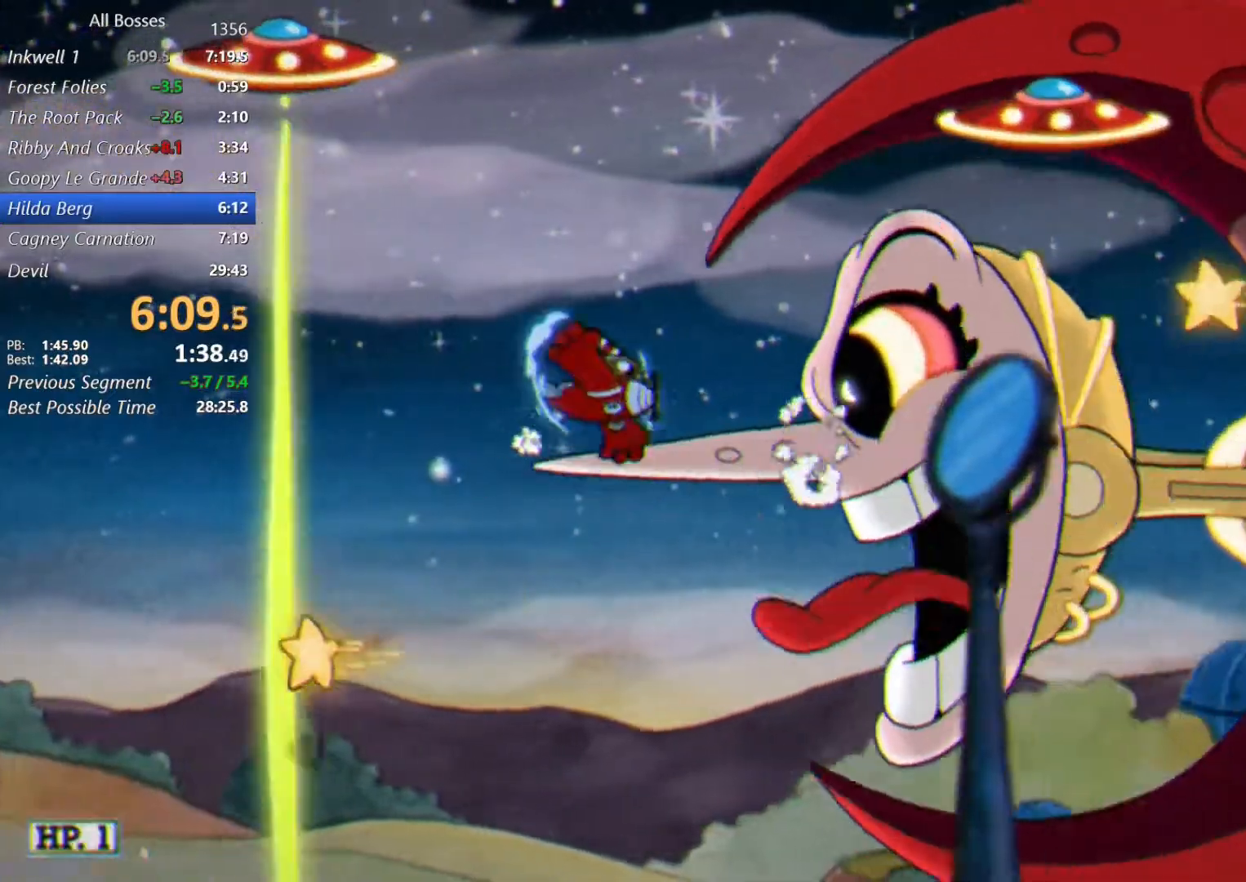
{"buttons": ["L2"], "left_stick": "left", "right_stick": "center", "button_events": [[33, "L1", "up"]]}
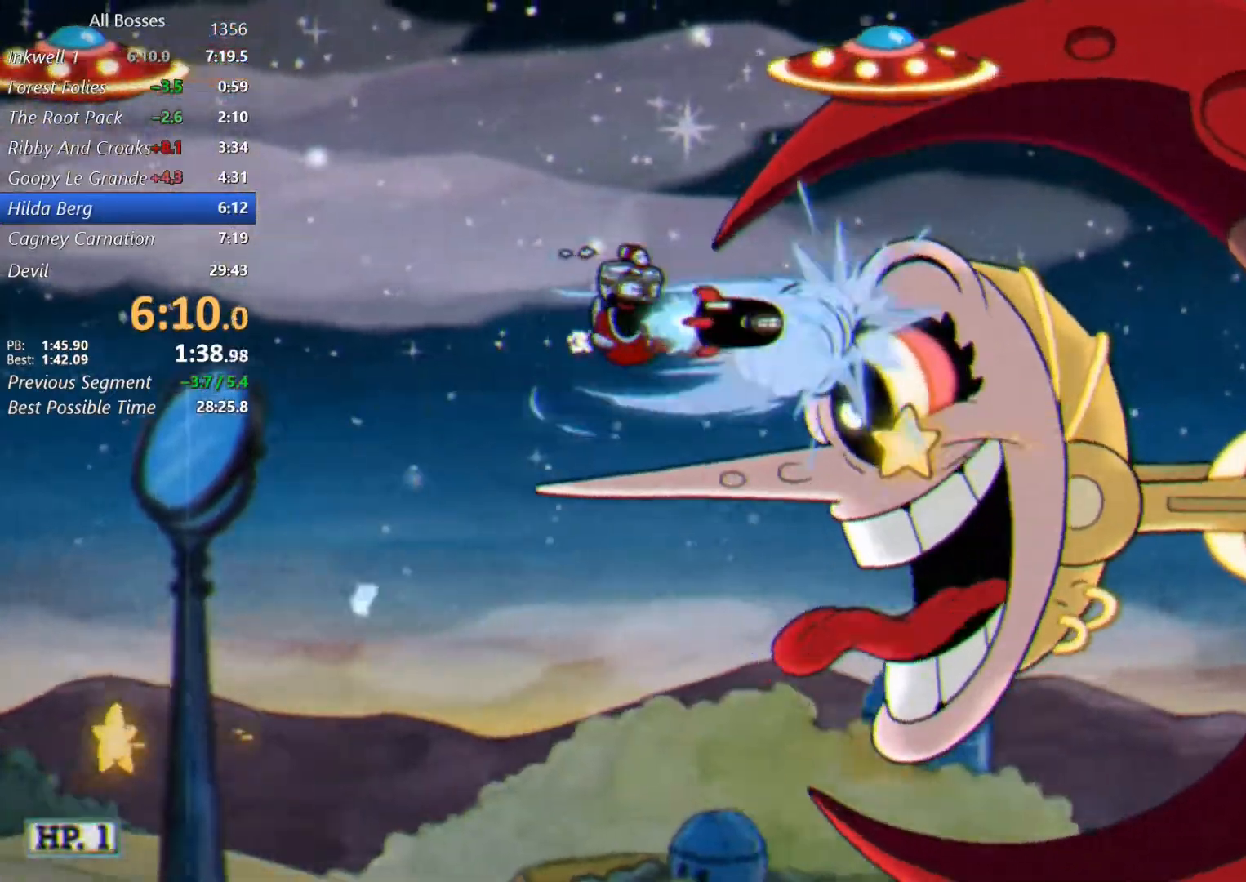
{"buttons": ["L2"], "left_stick": "down-right", "right_stick": "center", "button_events": []}
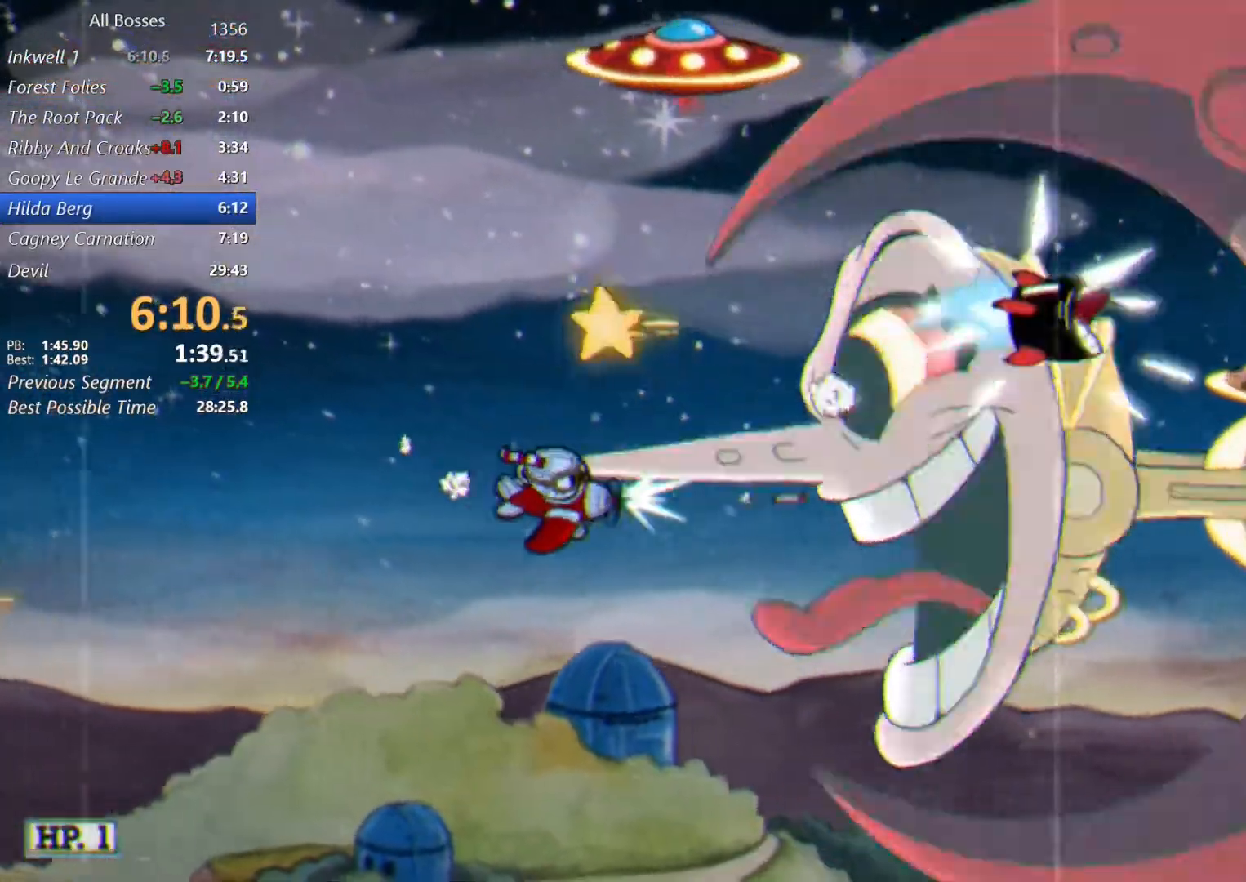
{"buttons": ["L2"], "left_stick": "left", "right_stick": "center", "button_events": []}
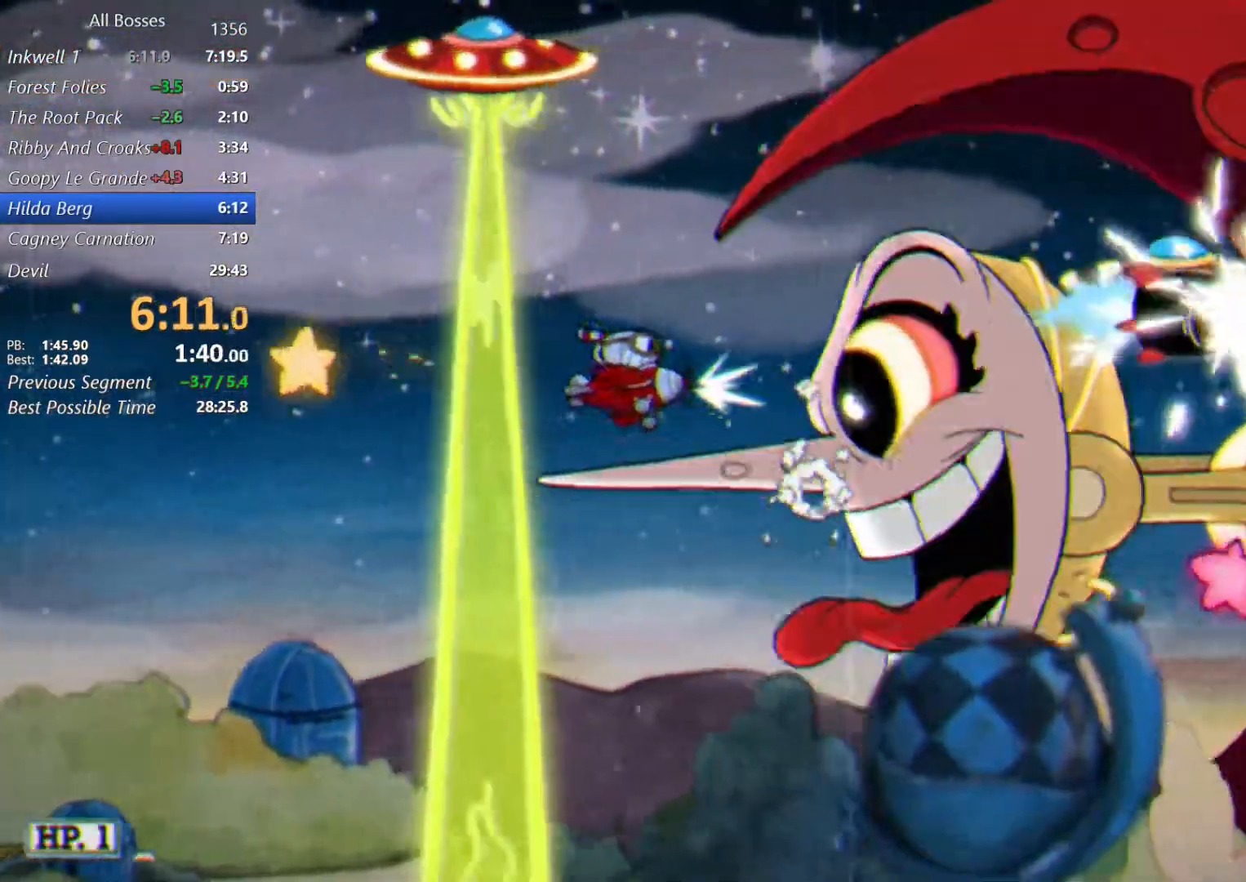
{"buttons": ["L2"], "left_stick": "center", "right_stick": "center", "button_events": []}
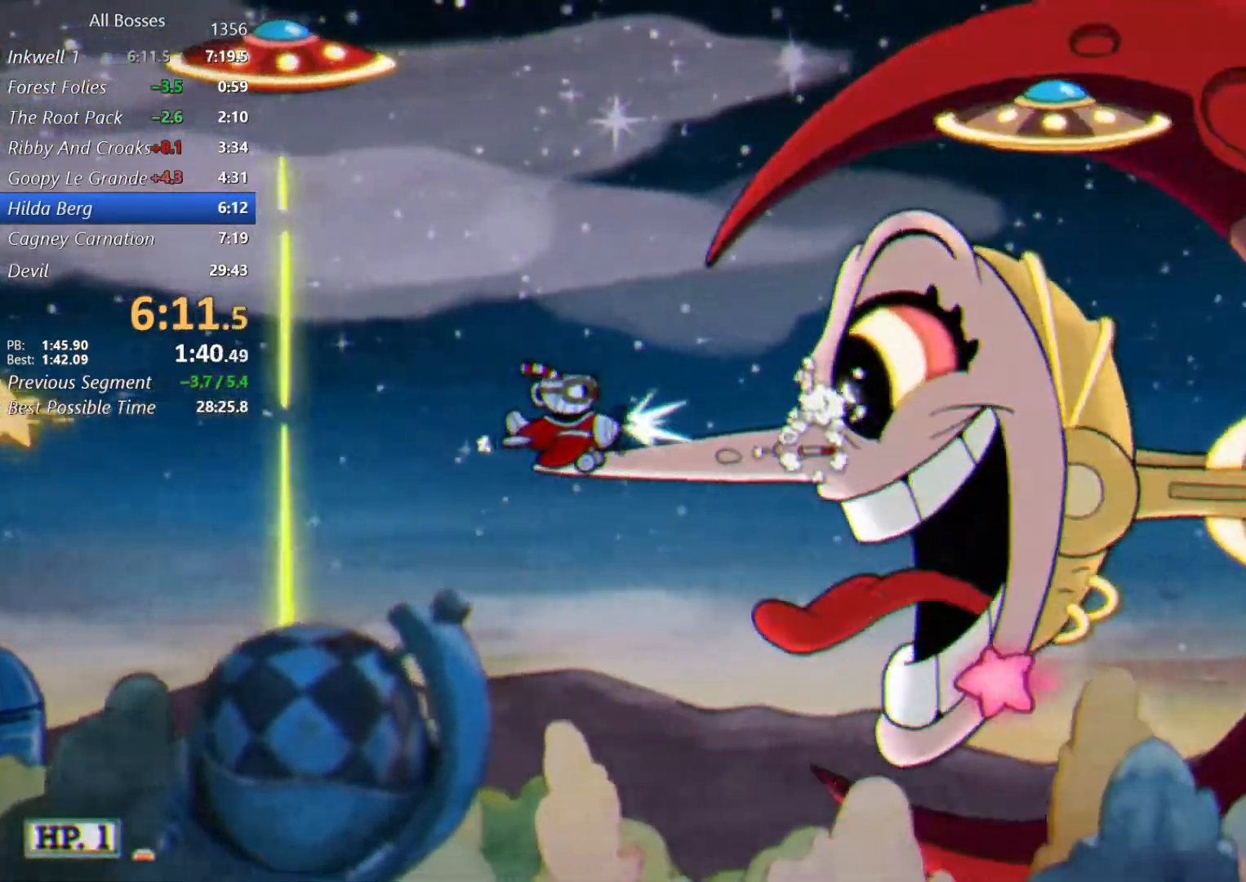
{"buttons": ["L2"], "left_stick": "right", "right_stick": "center", "button_events": [[367, "A", "down"], [500, "A", "up"]]}
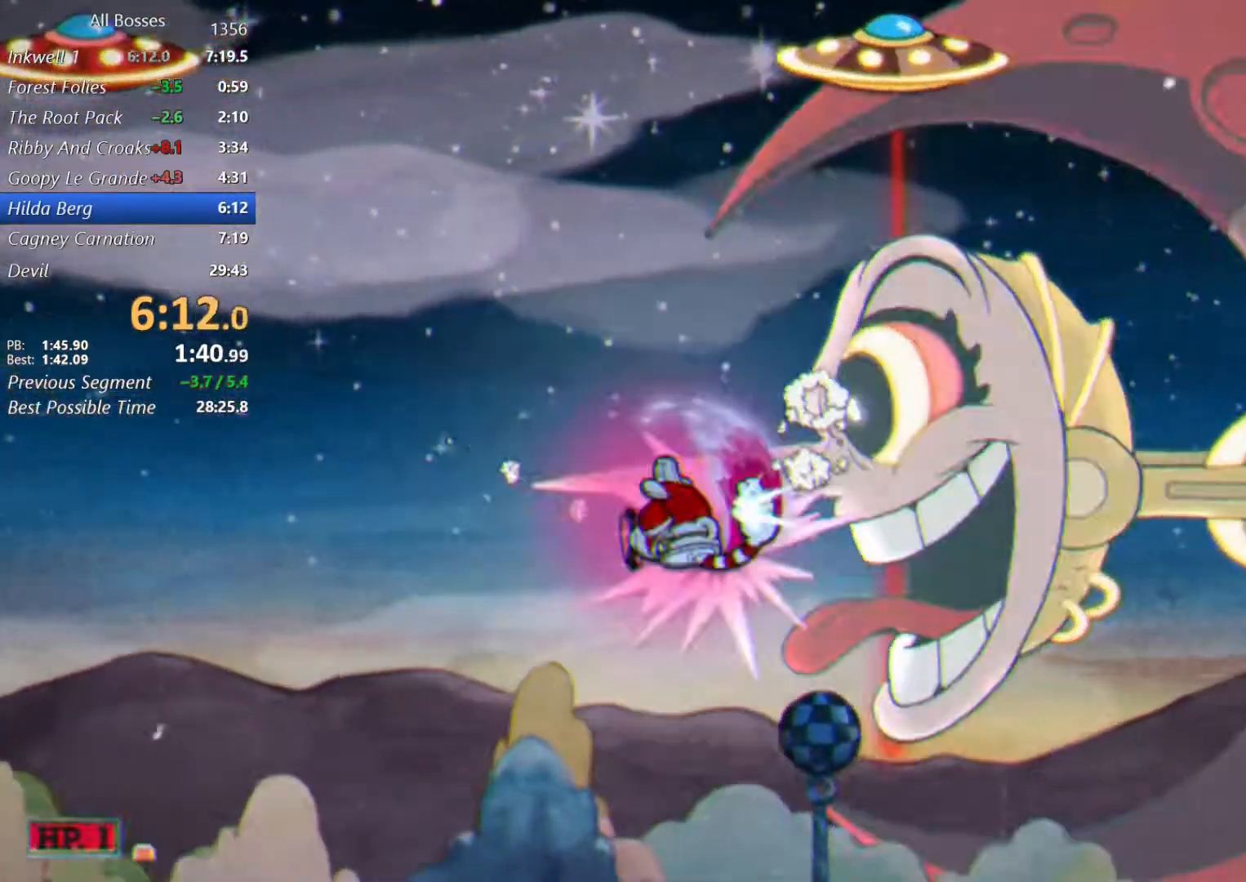
{"buttons": ["L2"], "left_stick": "up-left", "right_stick": "center", "button_events": [[133, "L1", "down"], [267, "L1", "up"], [333, "L1", "down"], [467, "L1", "up"]]}
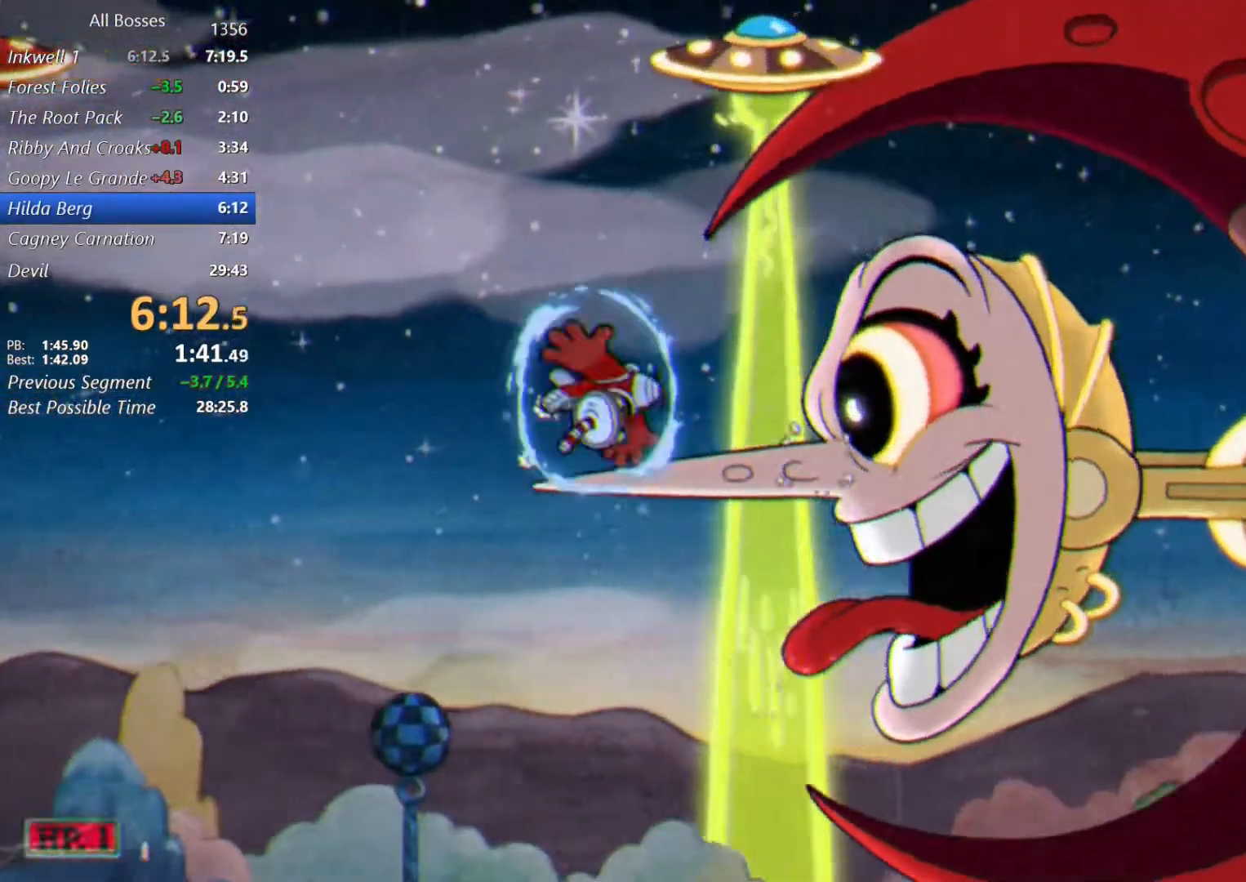
{"buttons": ["L2"], "left_stick": "center", "right_stick": "center", "button_events": []}
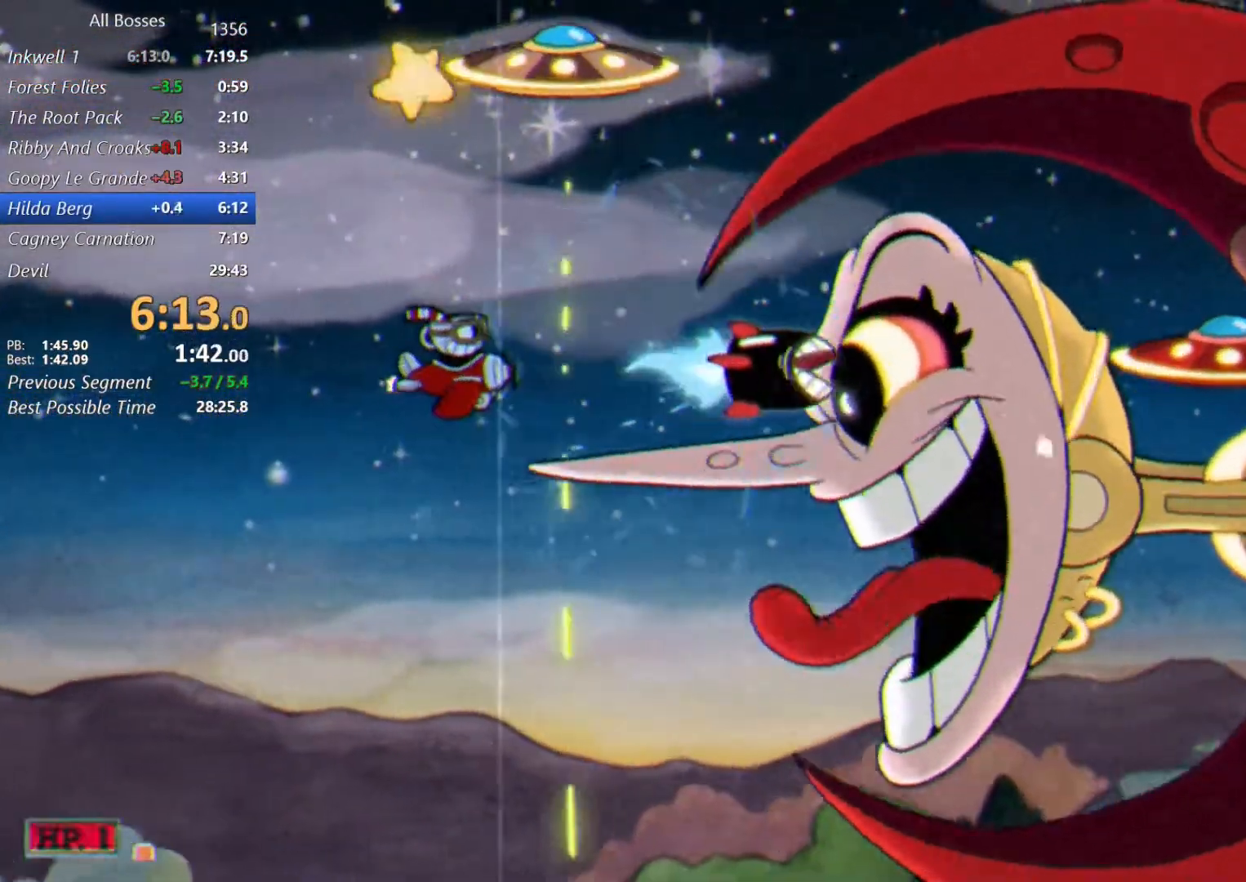
{"buttons": ["L2"], "left_stick": "center", "right_stick": "center", "button_events": []}
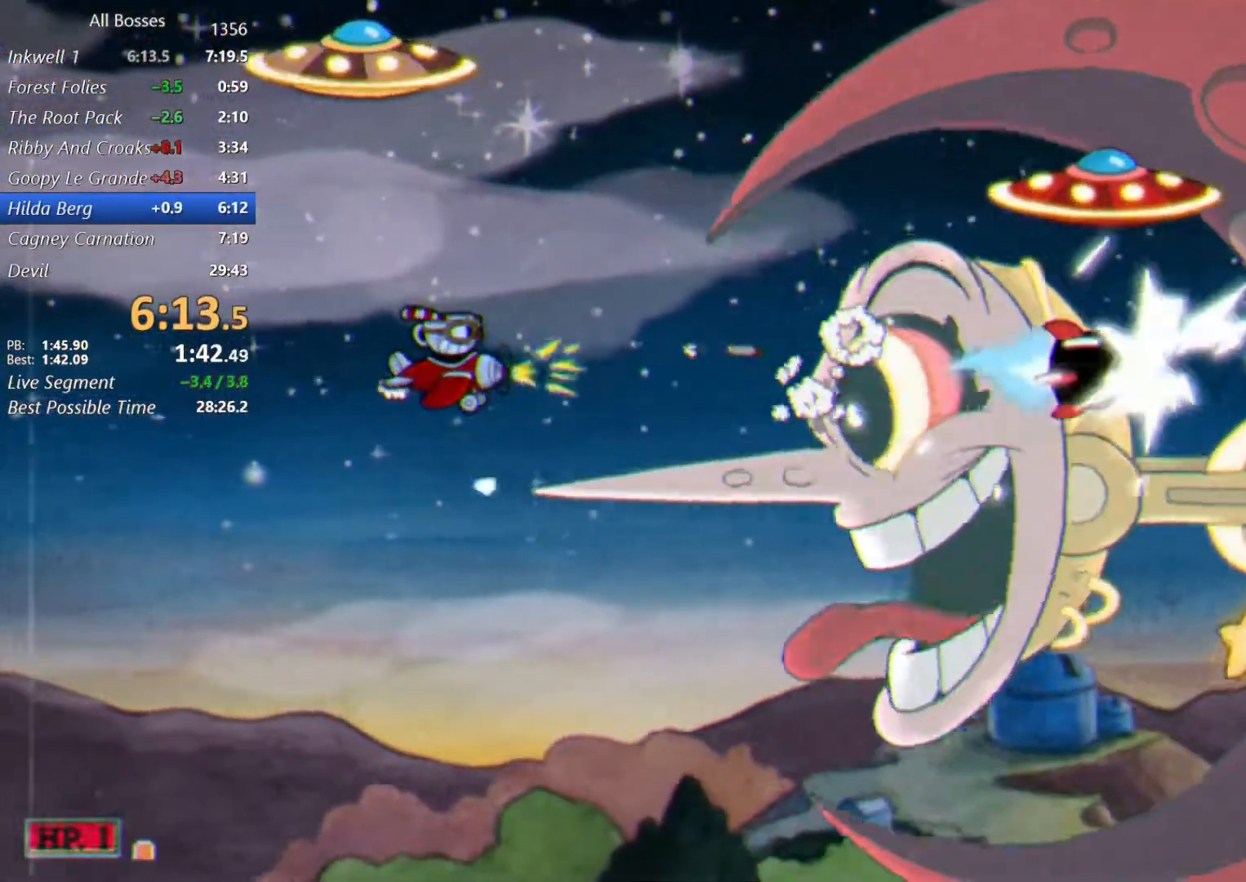
{"buttons": ["L2"], "left_stick": "center", "right_stick": "center", "button_events": []}
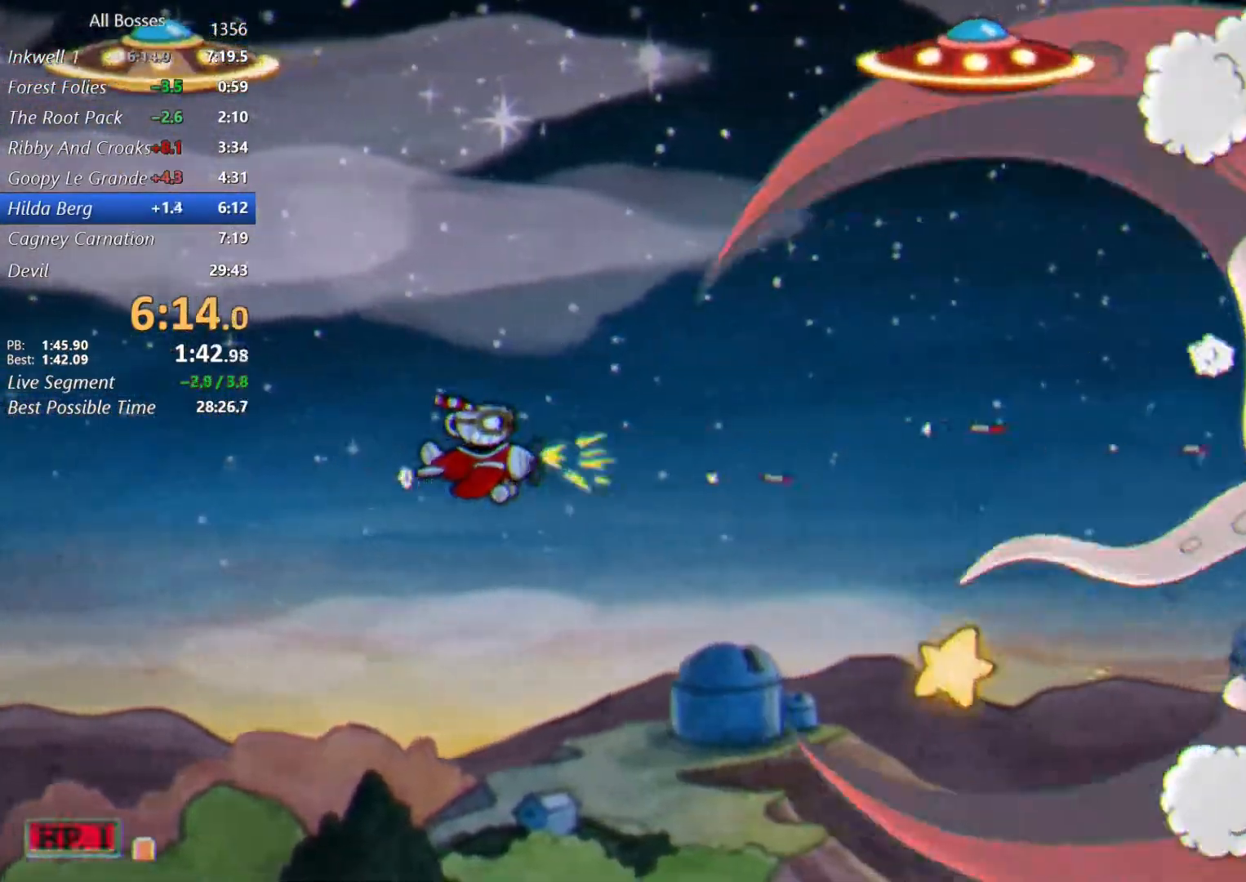
{"buttons": ["L2"], "left_stick": "down-right", "right_stick": "center", "button_events": []}
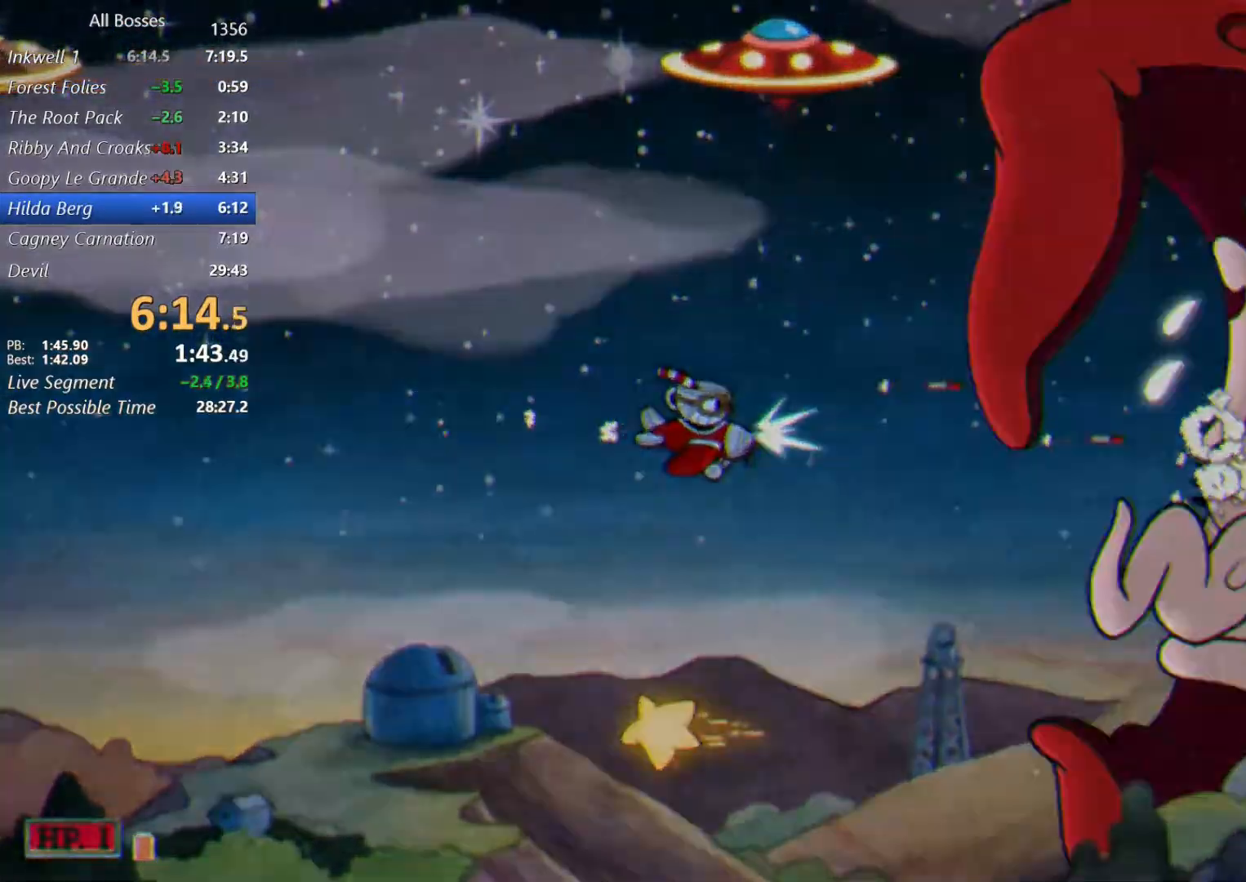
{"buttons": ["L2"], "left_stick": "center", "right_stick": "center", "button_events": []}
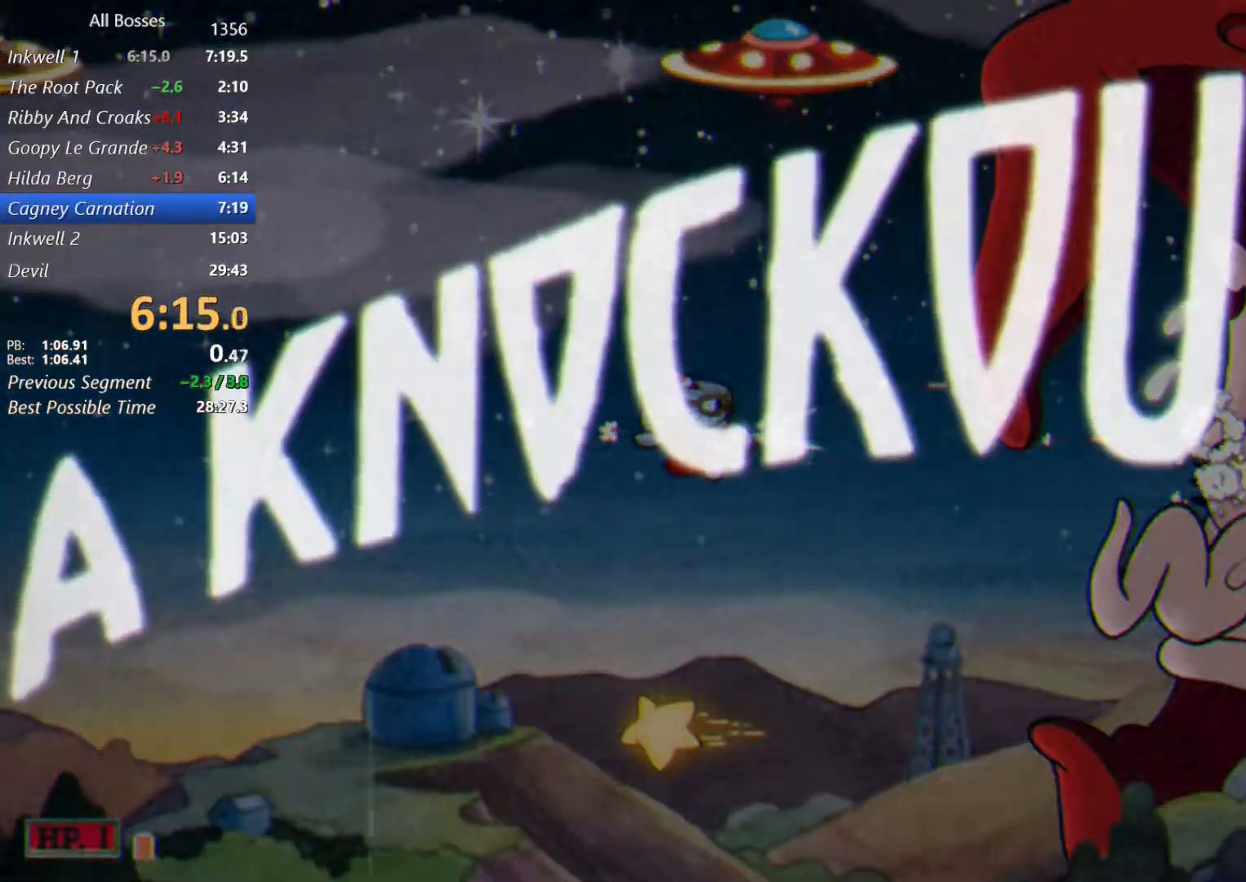
{"buttons": [], "left_stick": "center", "right_stick": "center", "button_events": [[267, "L2", "up"]]}
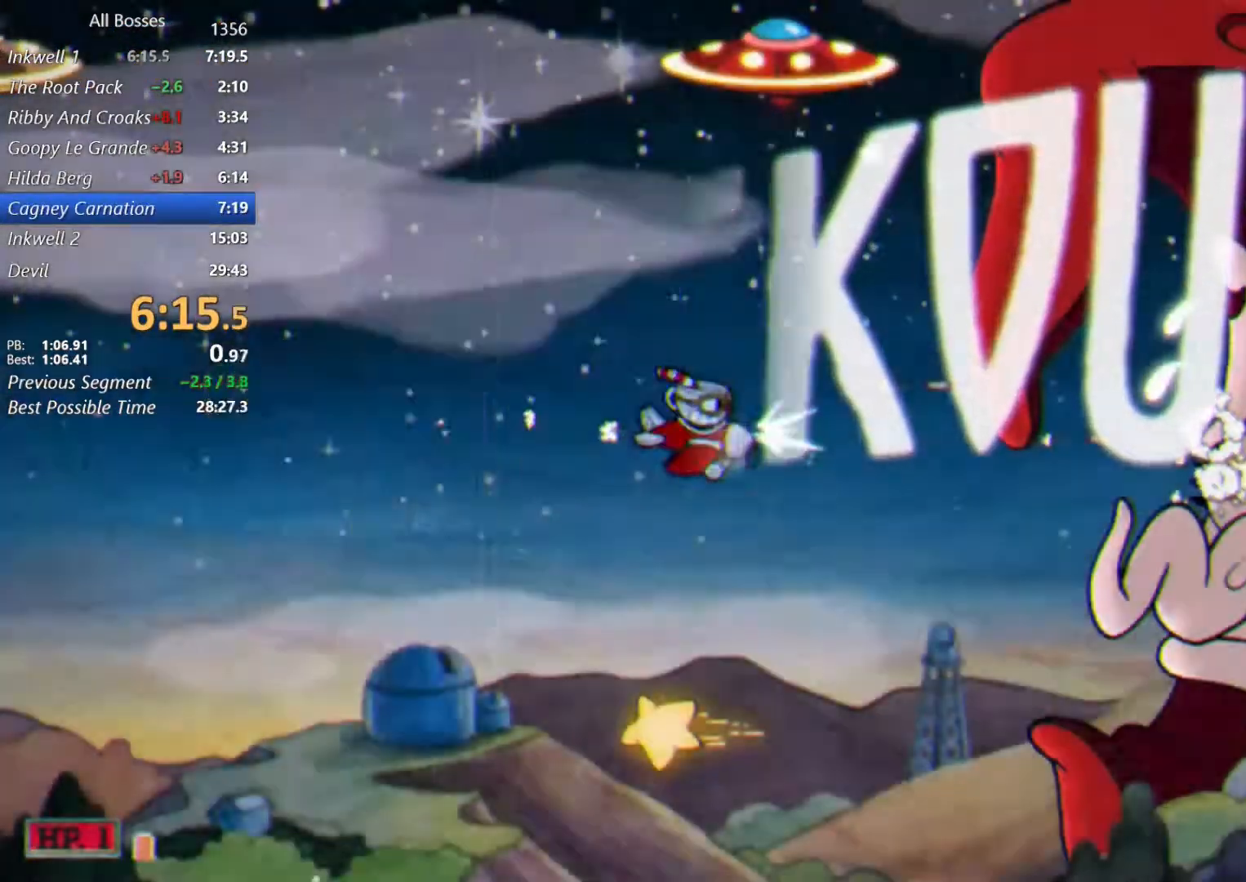
{"buttons": [], "left_stick": "center", "right_stick": "center", "button_events": []}
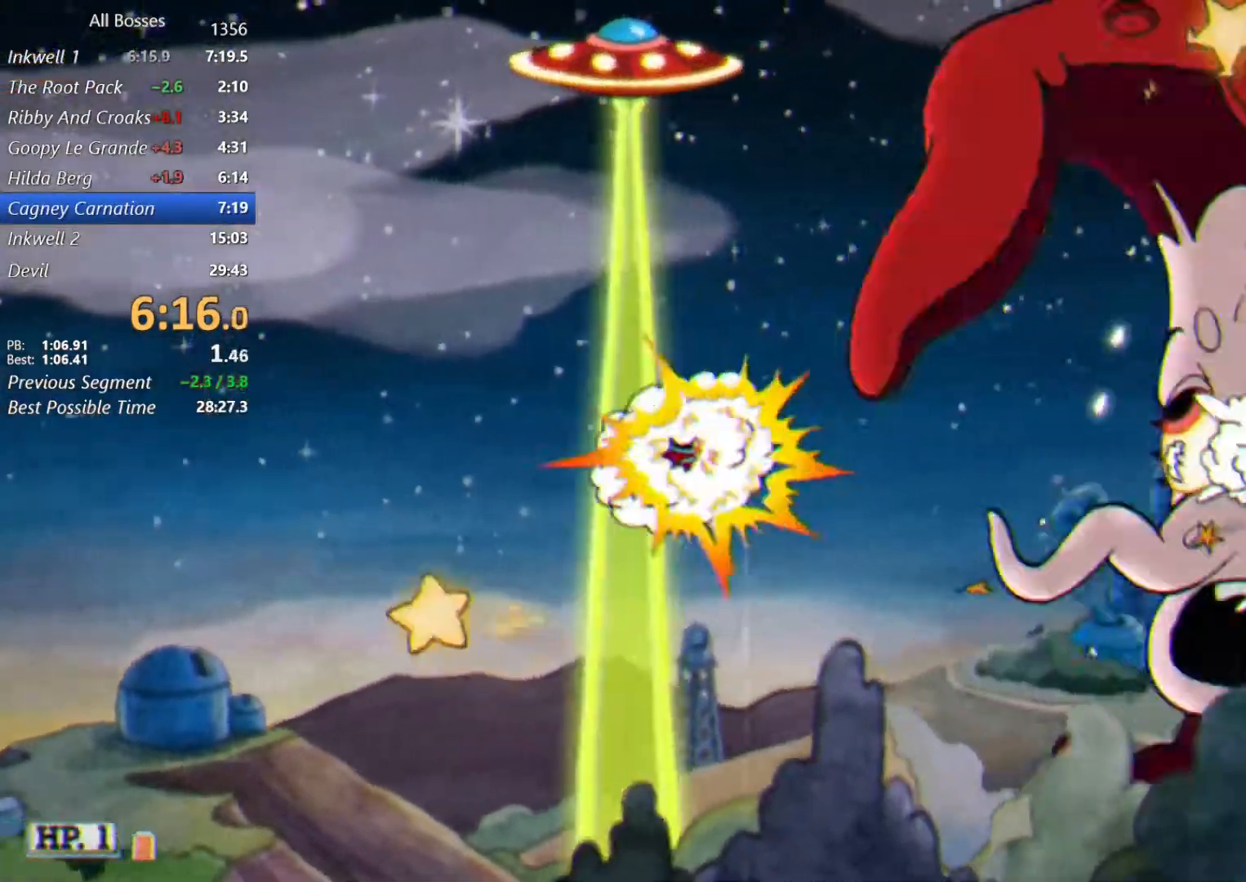
{"buttons": [], "left_stick": "left", "right_stick": "center", "button_events": []}